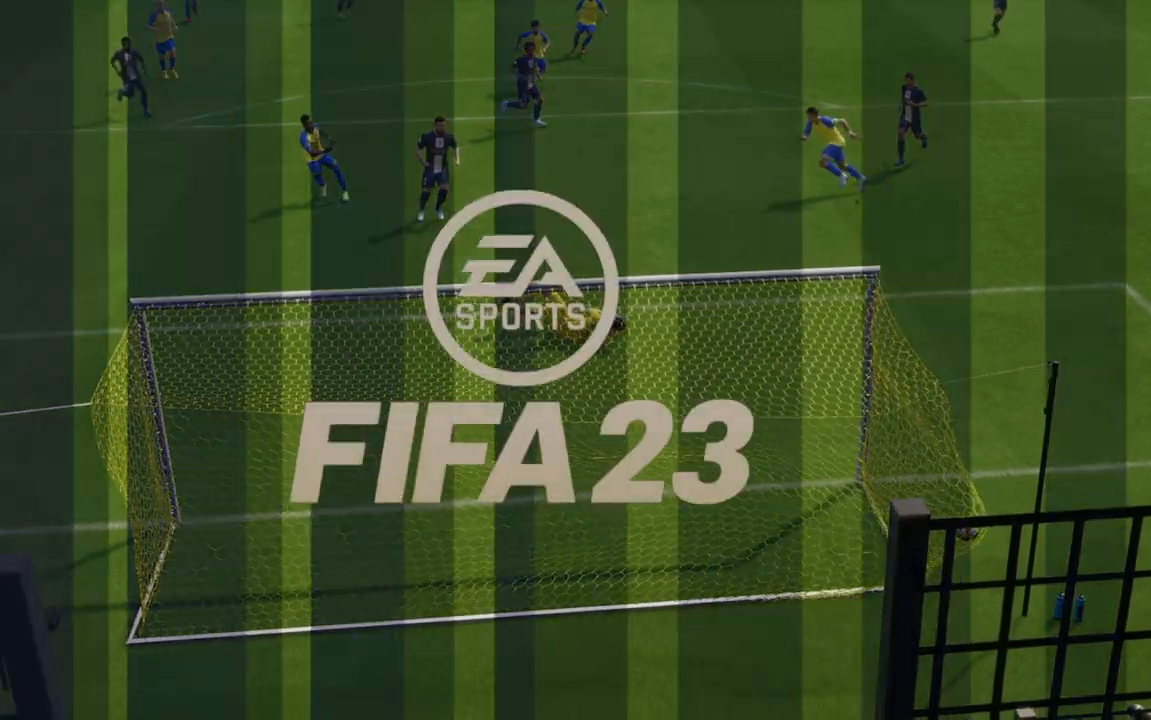
Gameplay with a controller (Xbox layout); each line is a JSON object with the inputs held at the frame after it (dt_ms = milliseconds from this image to that frame). "events" lists button and stick changes between this image and that frame as [ms after this image, input, new state], when the widget could be followed in between. Not read: L3 R3.
{"dt_ms": 500, "buttons": ["R2"], "left_stick": "center", "right_stick": "center", "events": [[17, "B", "down"], [17, "L1", "up"], [50, "R1", "up"], [117, "B", "up"], [450, "R2", "down"]]}
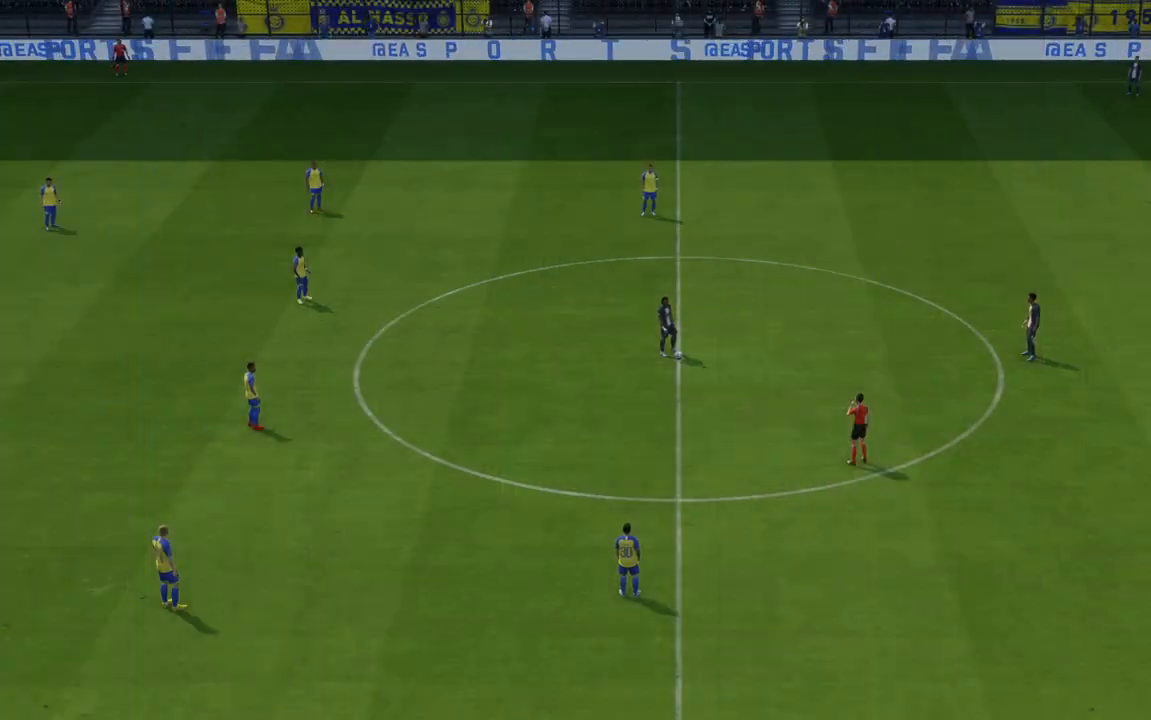
{"dt_ms": 1000, "buttons": ["R2"], "left_stick": "down-right", "right_stick": "center"}
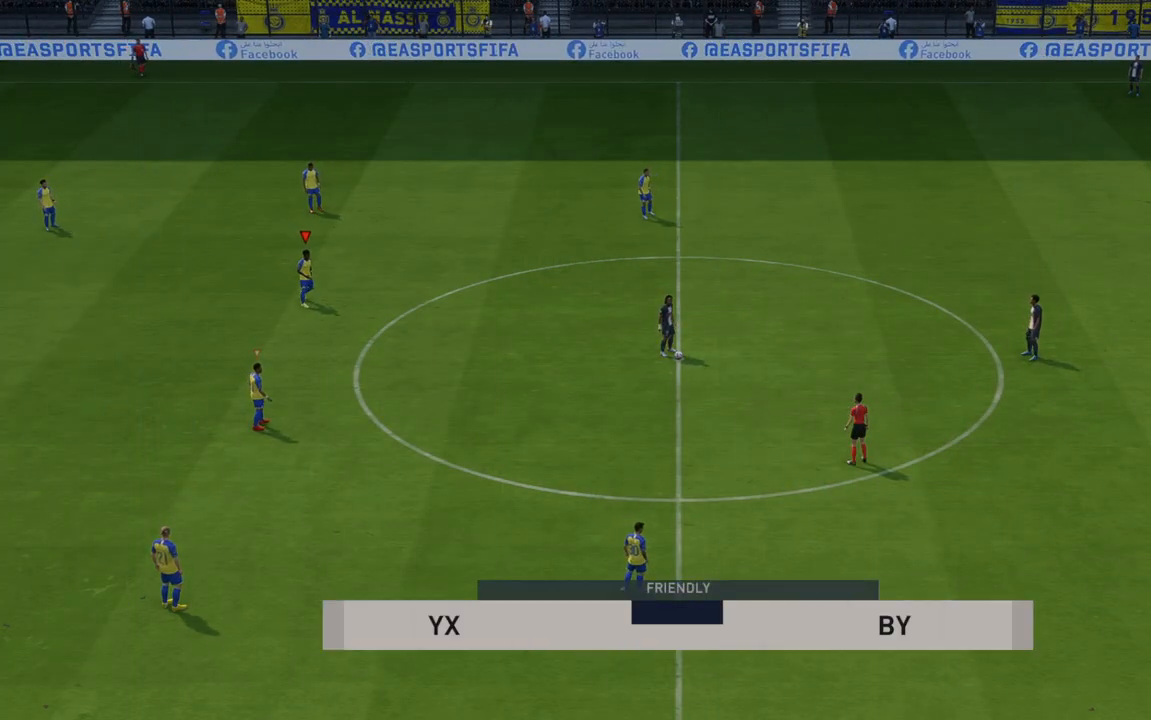
{"dt_ms": 500, "buttons": ["R2"], "left_stick": "down-right", "right_stick": "center", "events": []}
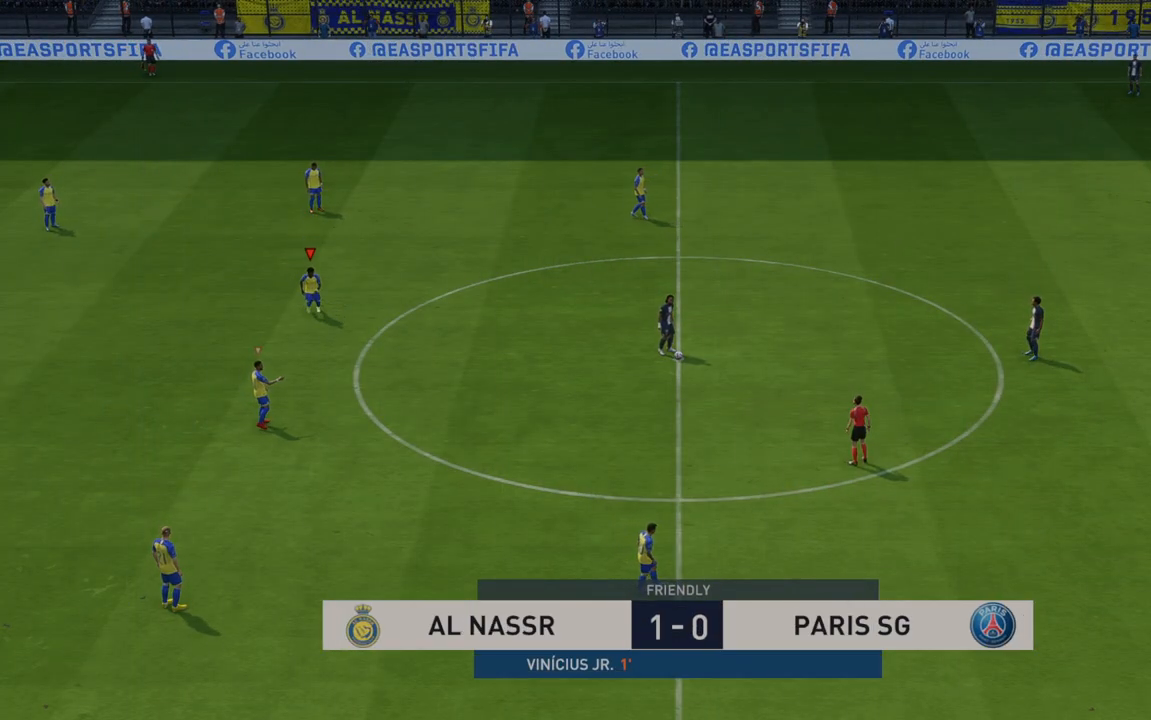
{"dt_ms": 500, "buttons": ["R2"], "left_stick": "right", "right_stick": "center", "events": [[433, "left_stick", "right"]]}
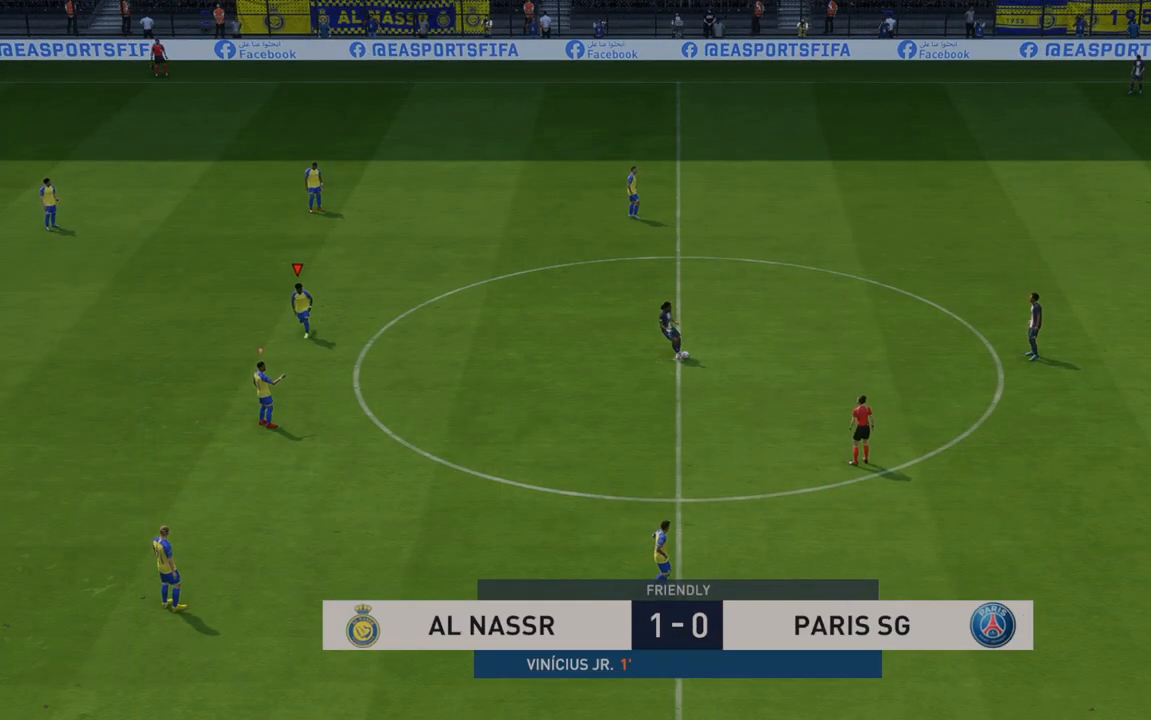
{"dt_ms": 500, "buttons": ["R2"], "left_stick": "right", "right_stick": "center", "events": []}
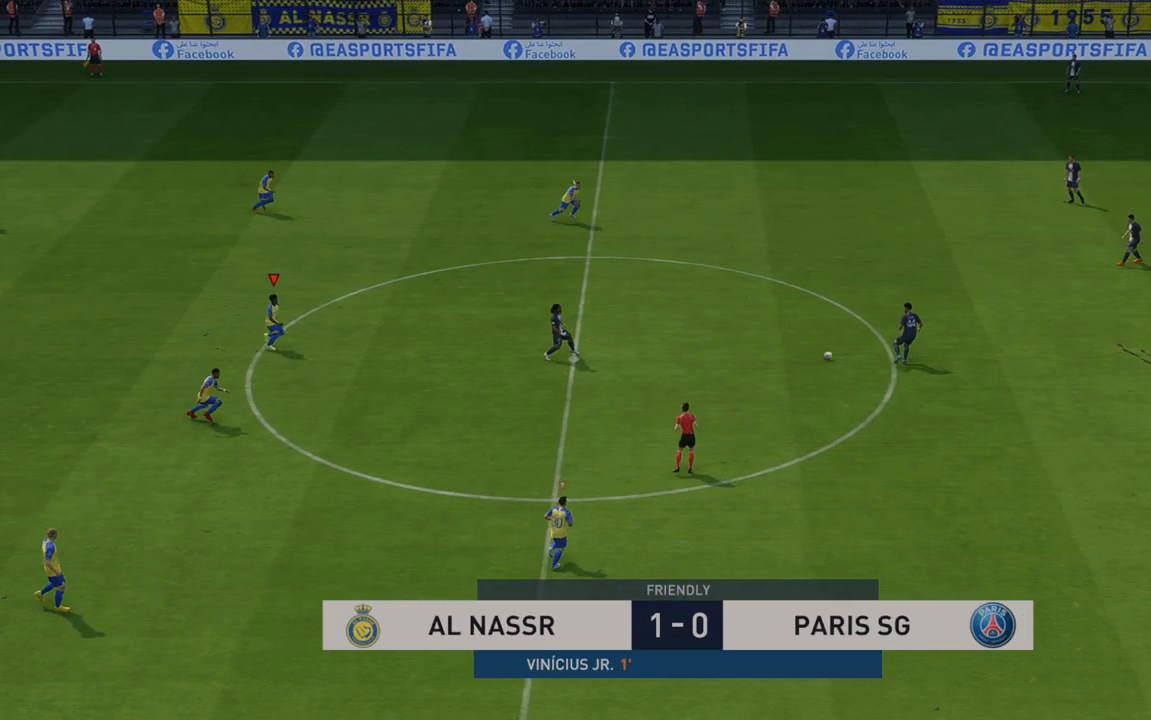
{"dt_ms": 500, "buttons": ["R2"], "left_stick": "right", "right_stick": "center", "events": []}
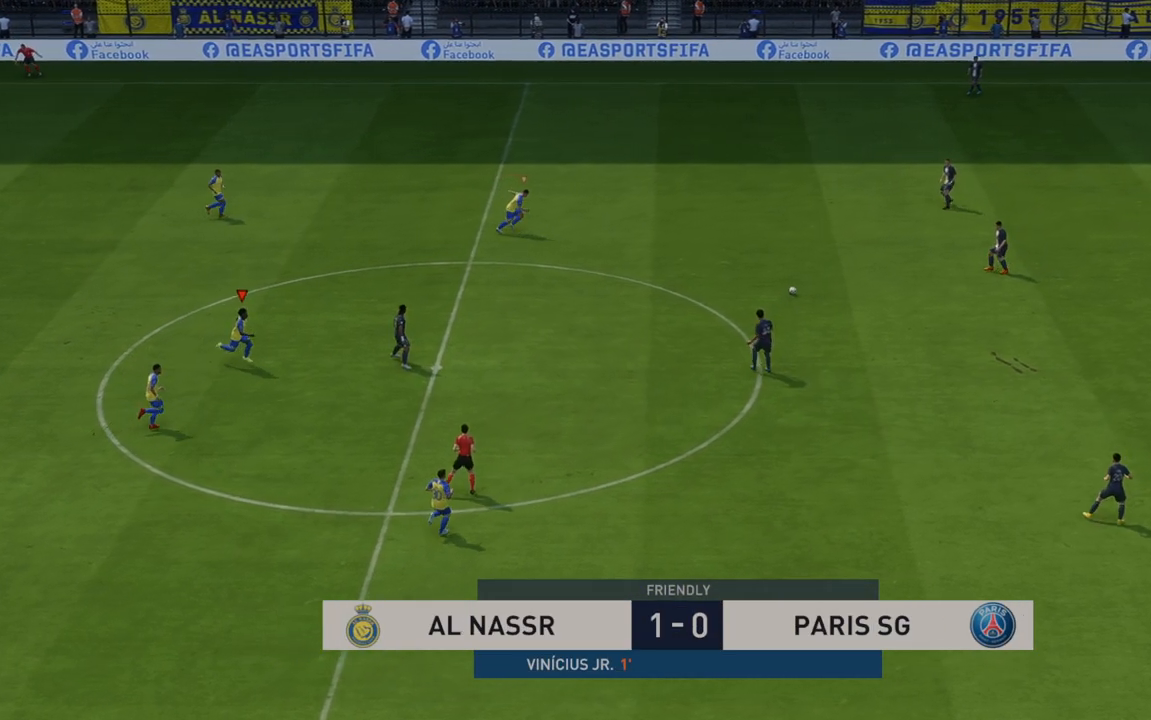
{"dt_ms": 500, "buttons": ["R2"], "left_stick": "right", "right_stick": "center", "events": [[183, "L1", "down"], [383, "L1", "up"]]}
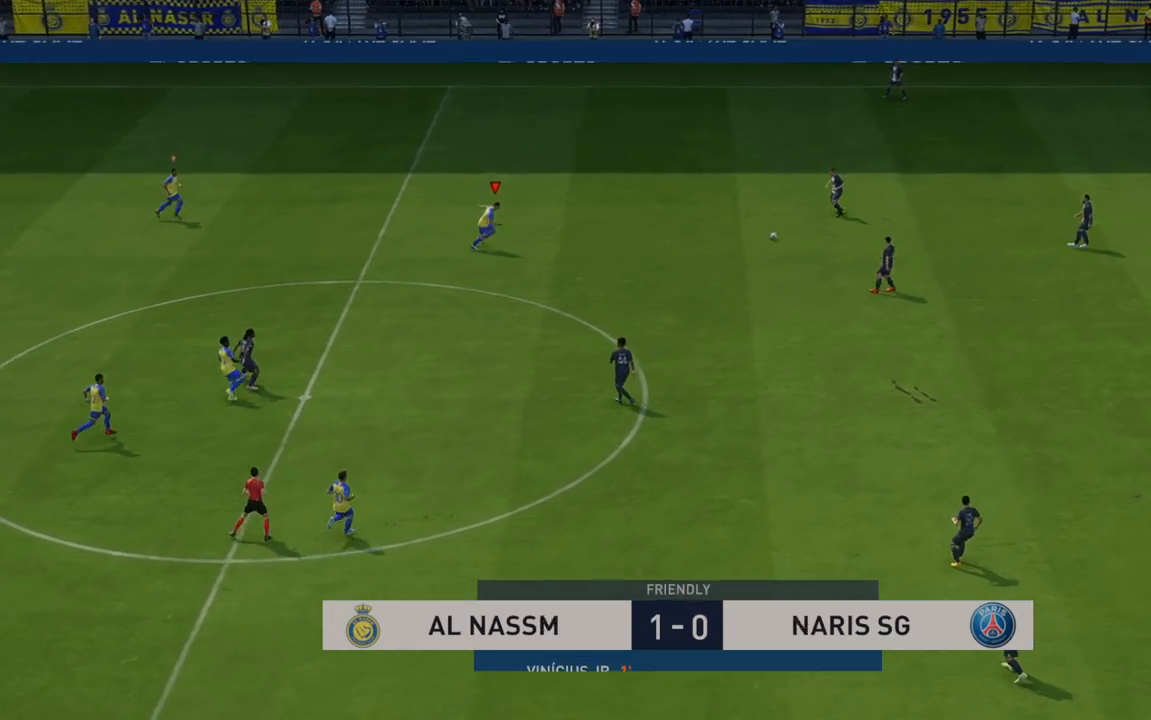
{"dt_ms": 500, "buttons": ["R1", "R2"], "left_stick": "center", "right_stick": "center", "events": [[417, "left_stick", "center"], [500, "R1", "down"]]}
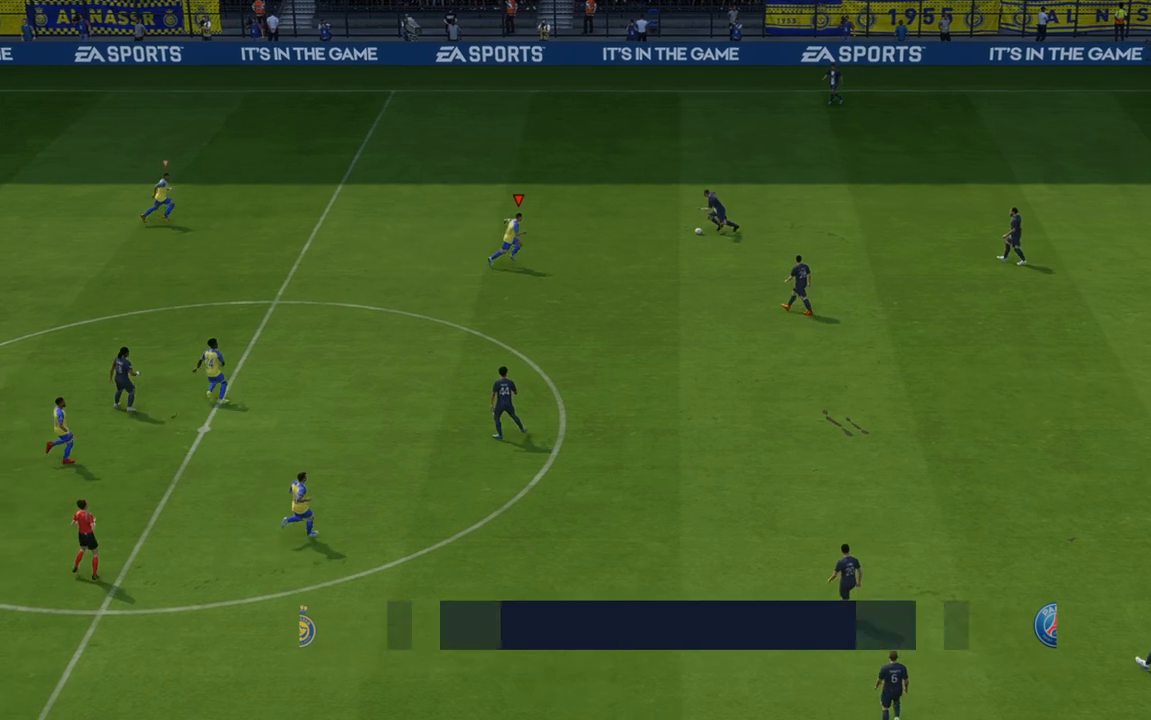
{"dt_ms": 500, "buttons": ["R2"], "left_stick": "up", "right_stick": "center", "events": [[233, "left_stick", "up"], [267, "R1", "up"]]}
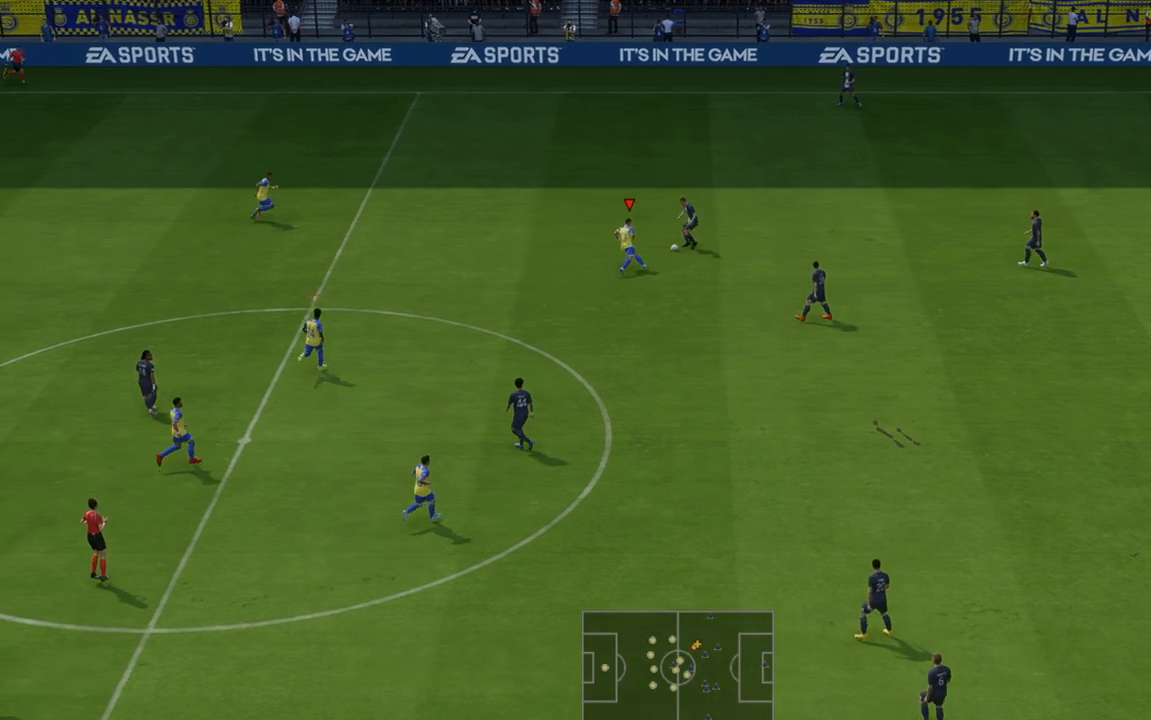
{"dt_ms": 500, "buttons": ["R2"], "left_stick": "up", "right_stick": "center", "events": []}
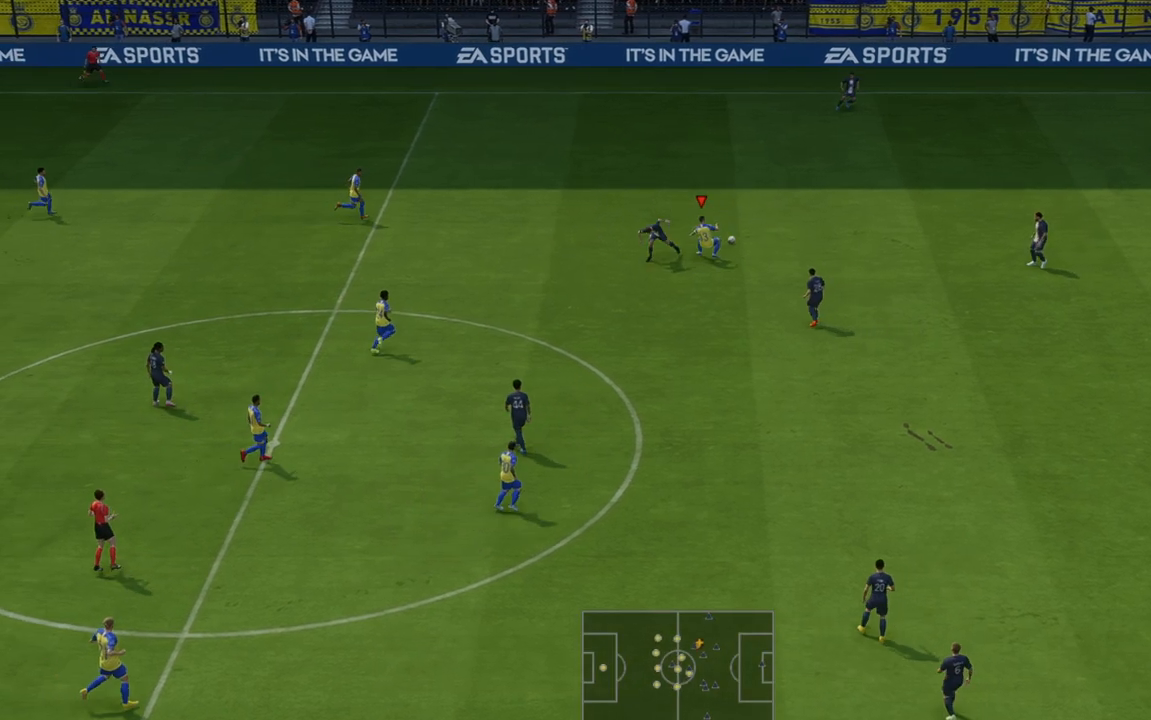
{"dt_ms": 500, "buttons": ["R2"], "left_stick": "right", "right_stick": "center", "events": [[33, "left_stick", "right"]]}
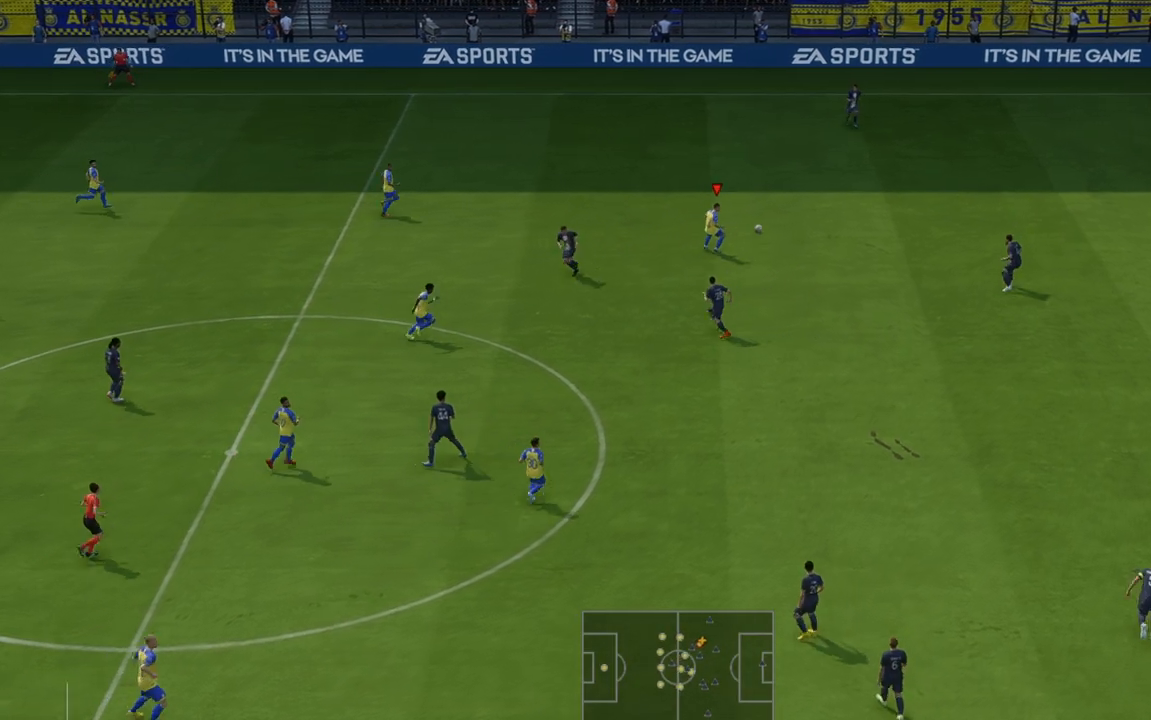
{"dt_ms": 500, "buttons": ["R2"], "left_stick": "right", "right_stick": "center", "events": []}
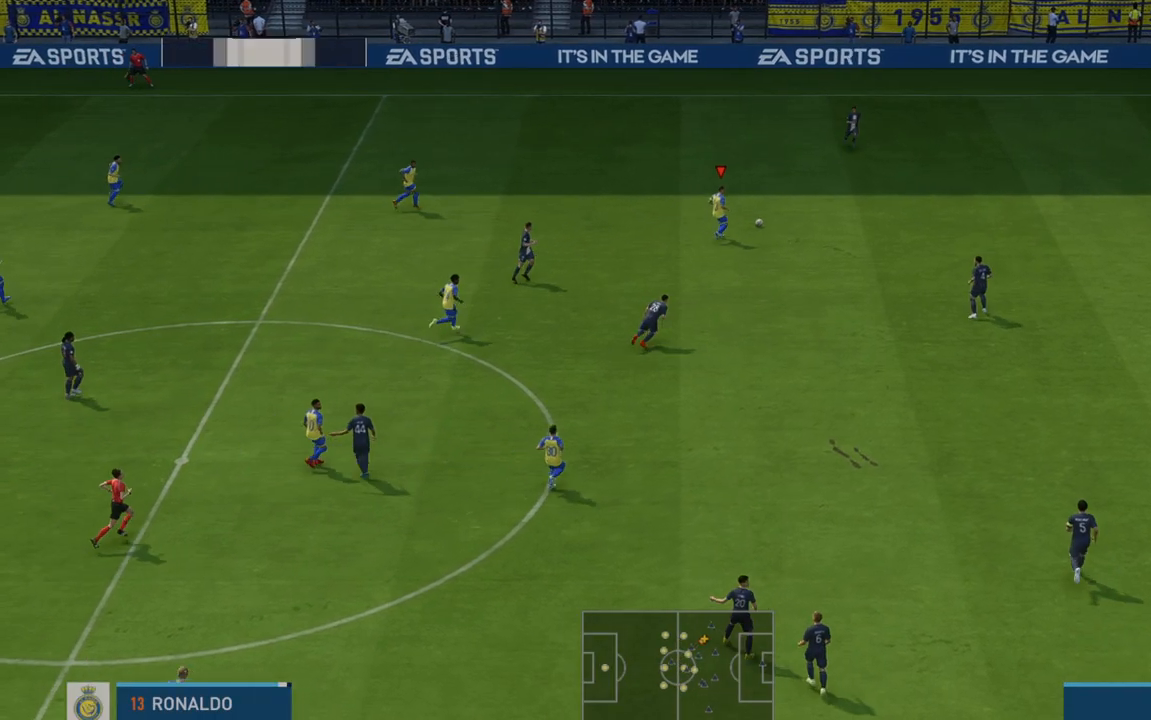
{"dt_ms": 500, "buttons": ["R2"], "left_stick": "down-right", "right_stick": "center", "events": [[67, "left_stick", "down-right"]]}
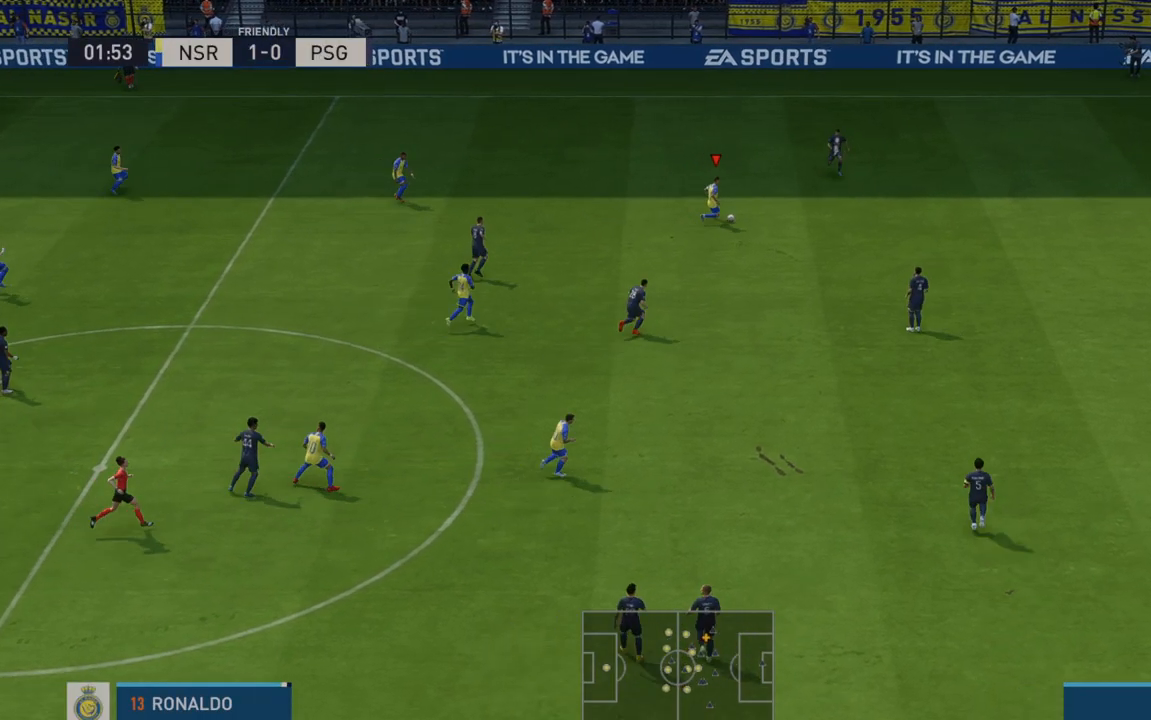
{"dt_ms": 500, "buttons": ["R2"], "left_stick": "left", "right_stick": "center", "events": [[383, "left_stick", "center"], [433, "left_stick", "left"]]}
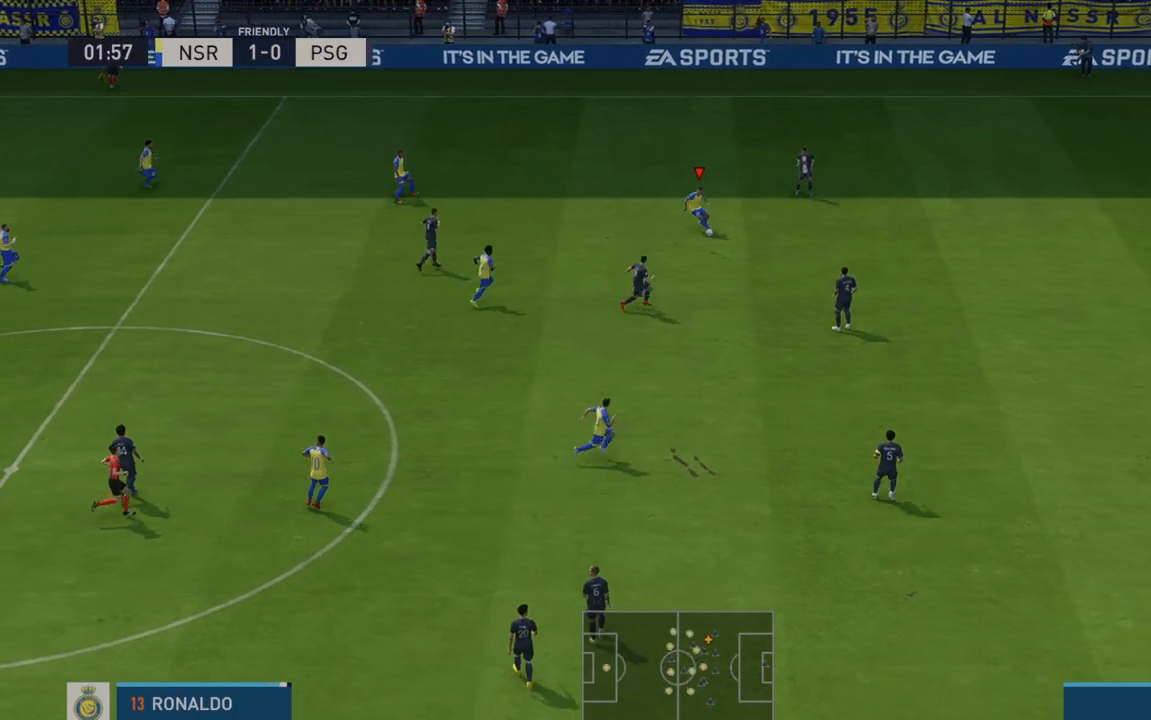
{"dt_ms": 500, "buttons": ["R2"], "left_stick": "down-left", "right_stick": "center", "events": [[333, "left_stick", "down-left"]]}
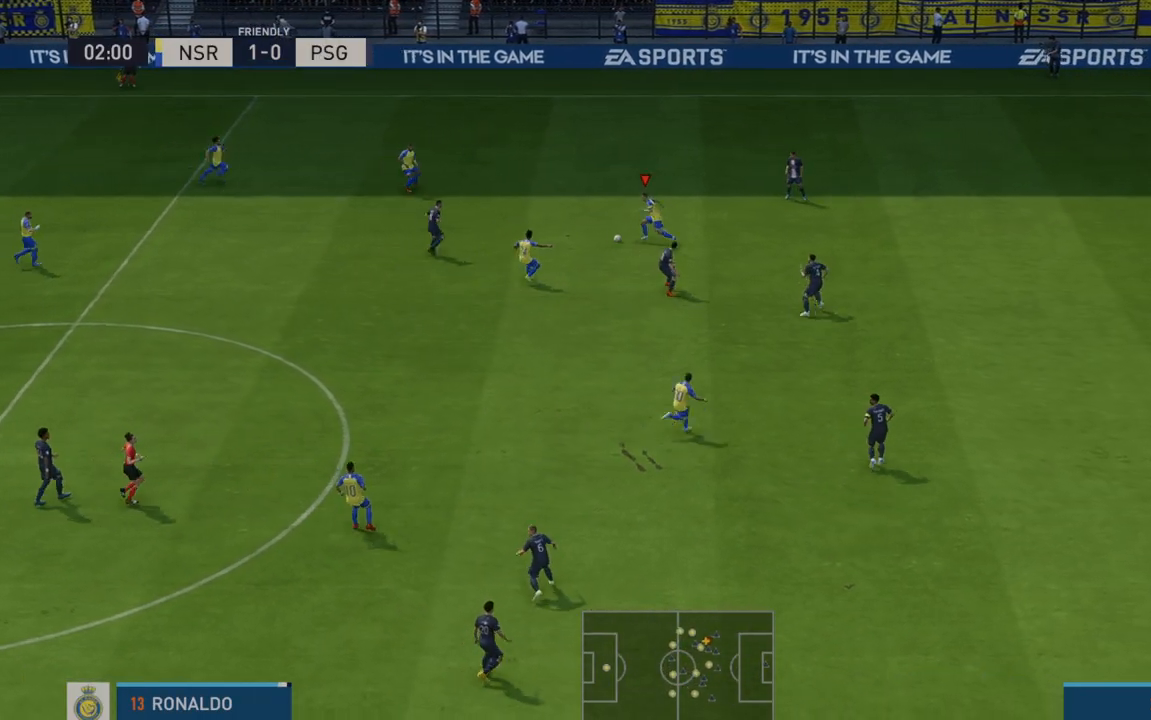
{"dt_ms": 500, "buttons": ["R2"], "left_stick": "down", "right_stick": "center", "events": [[33, "left_stick", "down"]]}
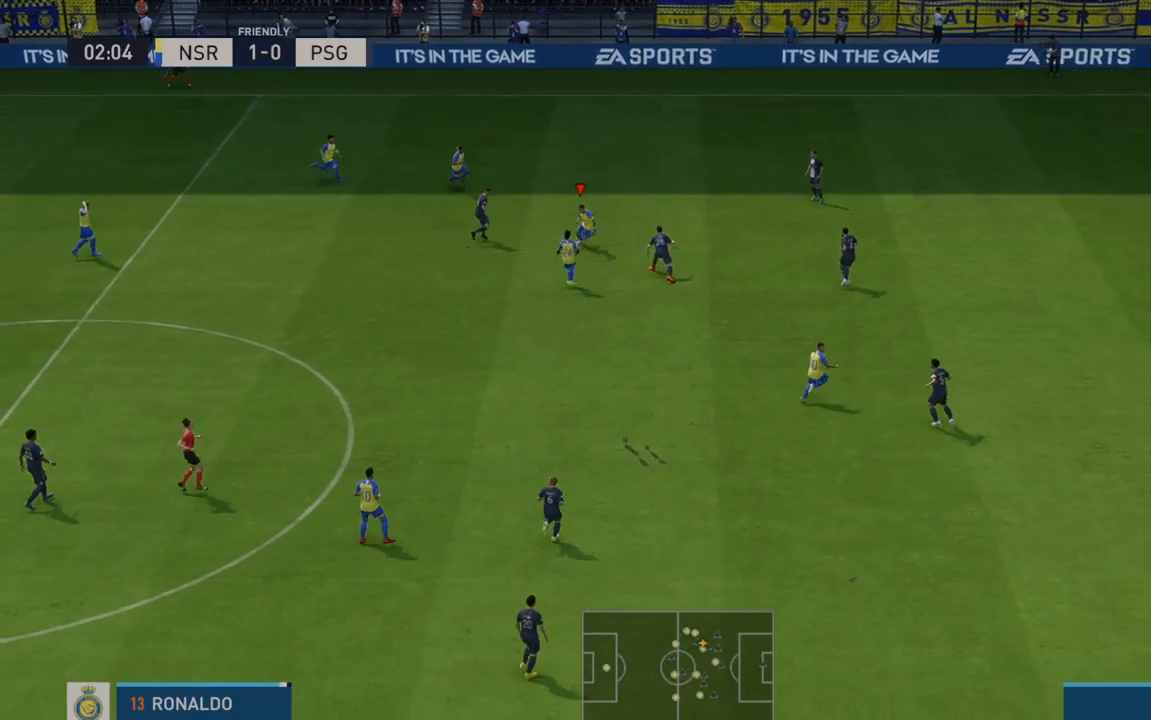
{"dt_ms": 500, "buttons": ["R2"], "left_stick": "down", "right_stick": "center", "events": [[167, "A", "down"], [283, "A", "up"]]}
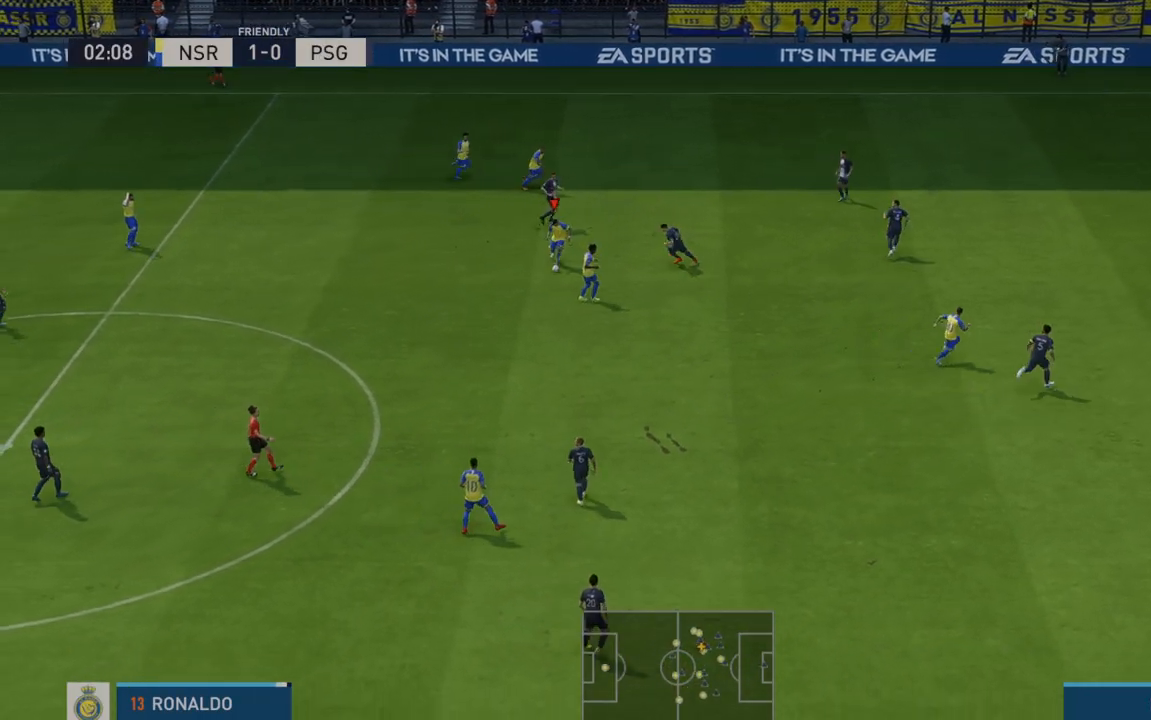
{"dt_ms": 500, "buttons": ["R2"], "left_stick": "down", "right_stick": "center", "events": []}
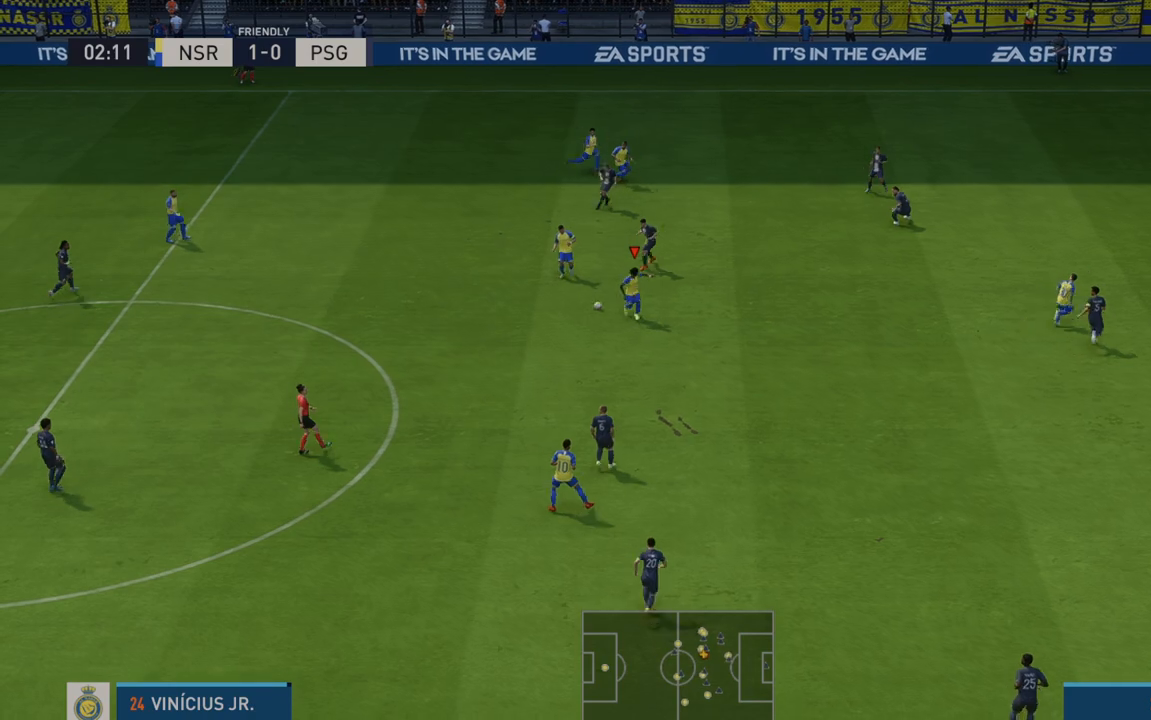
{"dt_ms": 500, "buttons": ["R2"], "left_stick": "down-right", "right_stick": "center", "events": [[100, "left_stick", "down-right"]]}
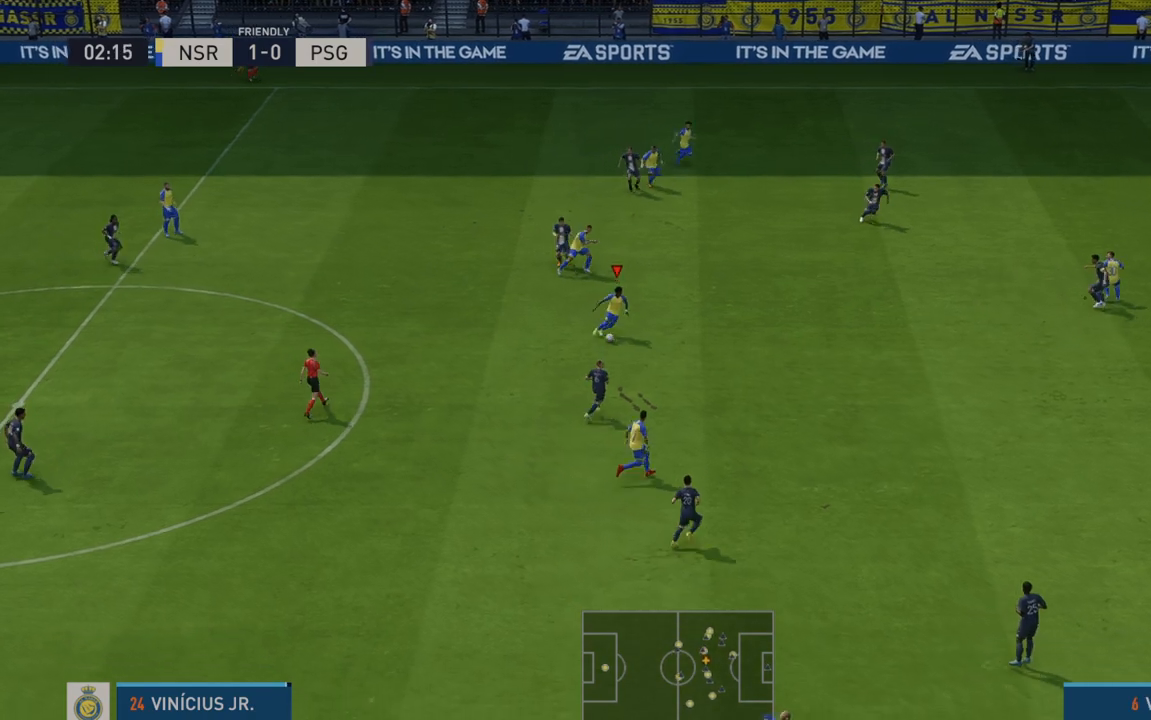
{"dt_ms": 500, "buttons": ["R2"], "left_stick": "right", "right_stick": "center", "events": [[100, "left_stick", "right"], [183, "A", "down"], [333, "A", "up"]]}
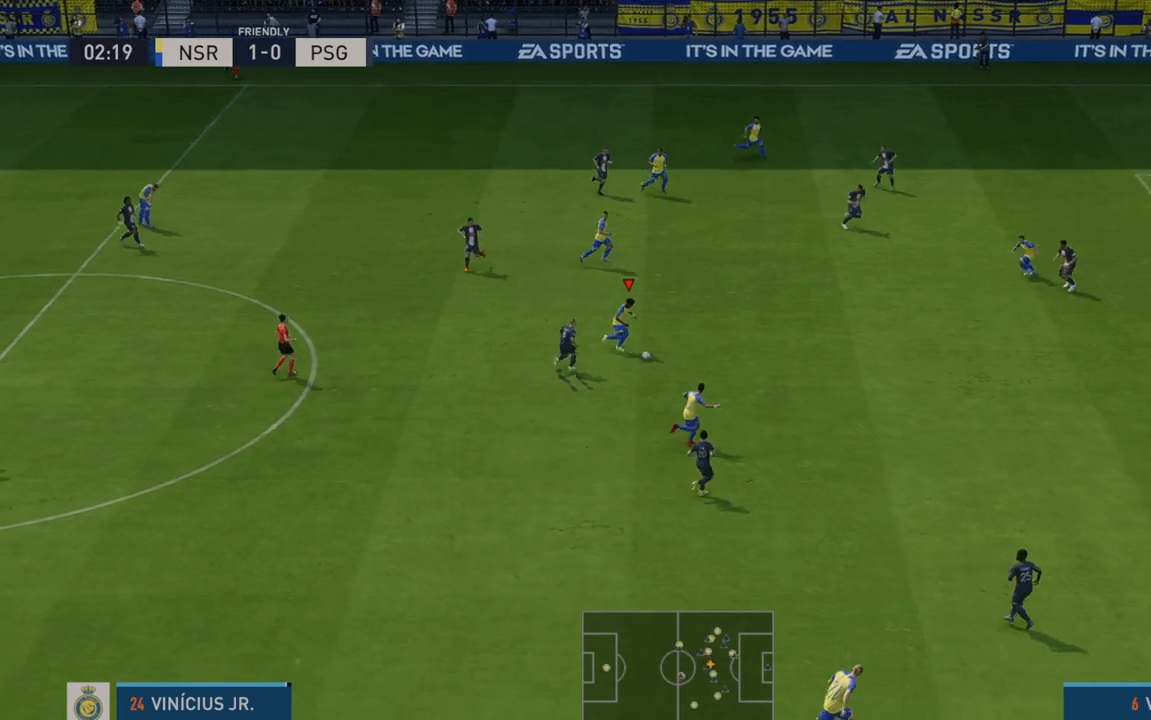
{"dt_ms": 500, "buttons": ["R2"], "left_stick": "right", "right_stick": "center", "events": []}
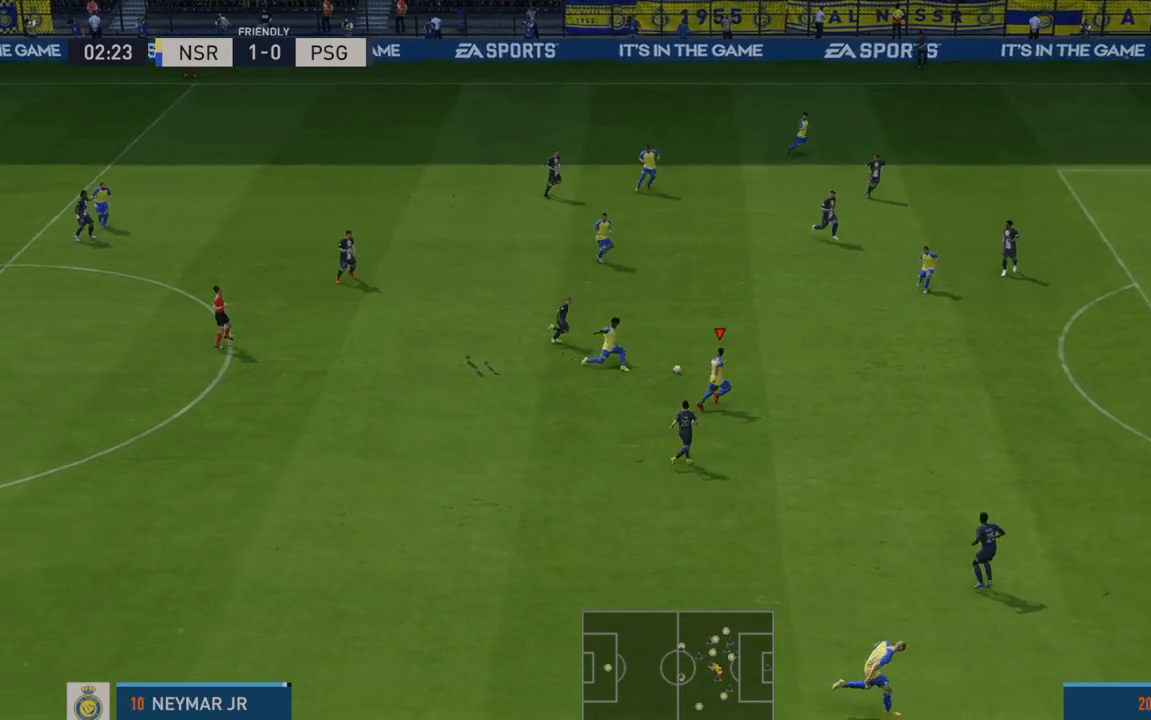
{"dt_ms": 500, "buttons": ["R2"], "left_stick": "right", "right_stick": "center", "events": []}